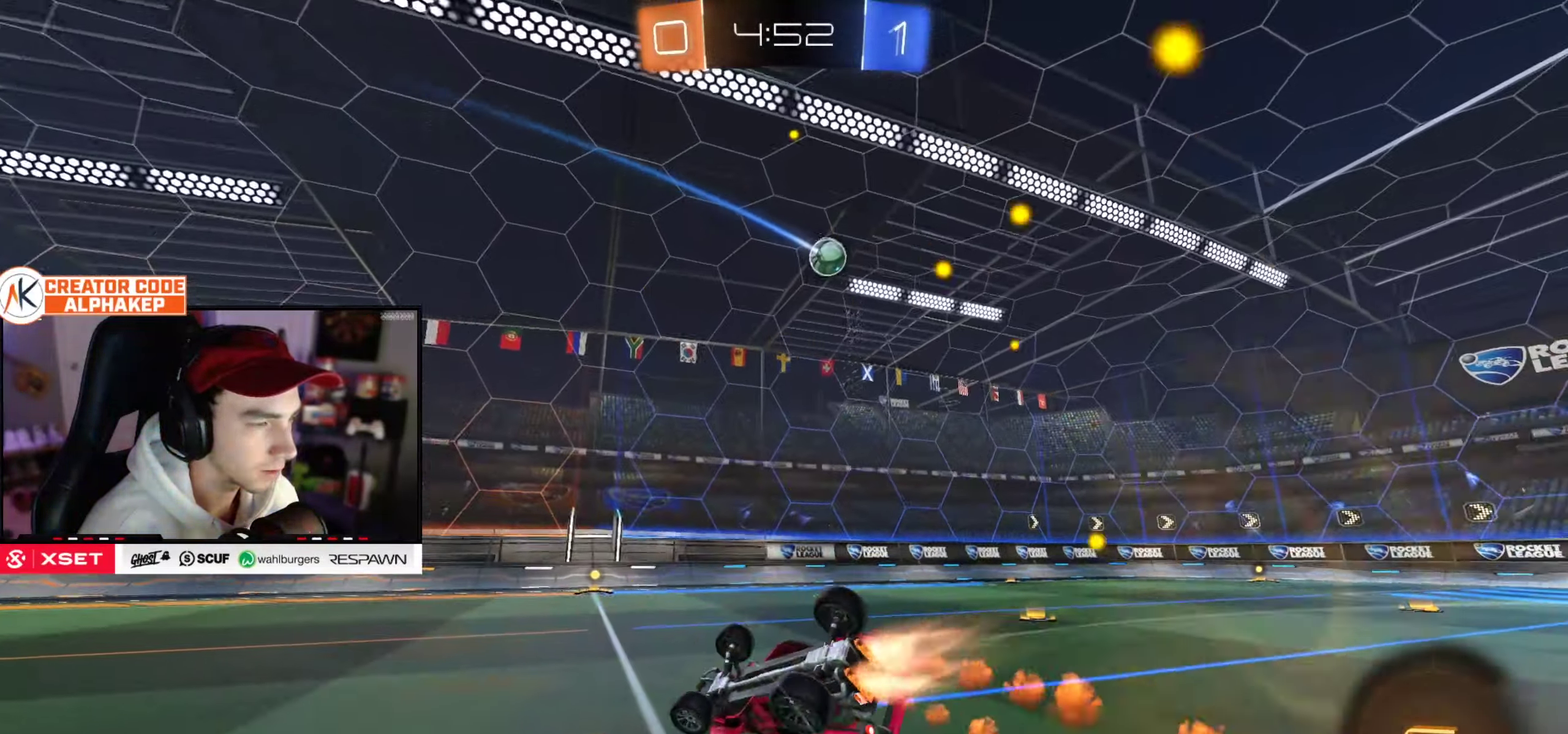
Gameplay with a controller (PlayStation layout); each line is a JSON object with the inputs held at the frame after it. "events" lists button and stick changes between this image and that frame as [ms after this image, input, new state], when the widget could be followed in between. Not read: L3 R3.
{"buttons": ["R2"], "left_stick": "down", "right_stick": "center", "events": [[467, "L1", "up"], [467, "left_stick", "down"]]}
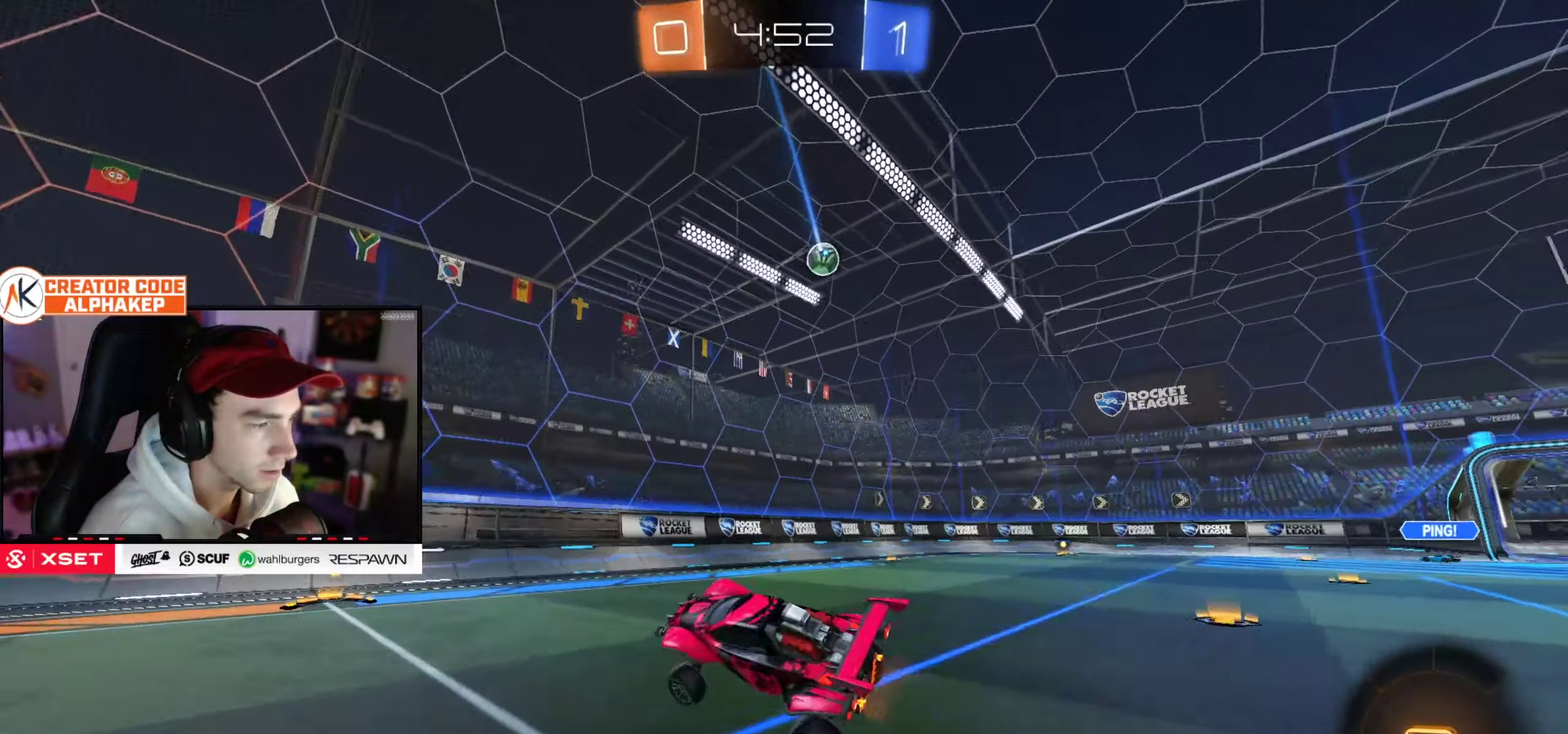
{"buttons": ["L1", "R2"], "left_stick": "right", "right_stick": "center", "events": [[50, "left_stick", "center"], [417, "left_stick", "right"], [483, "L1", "down"]]}
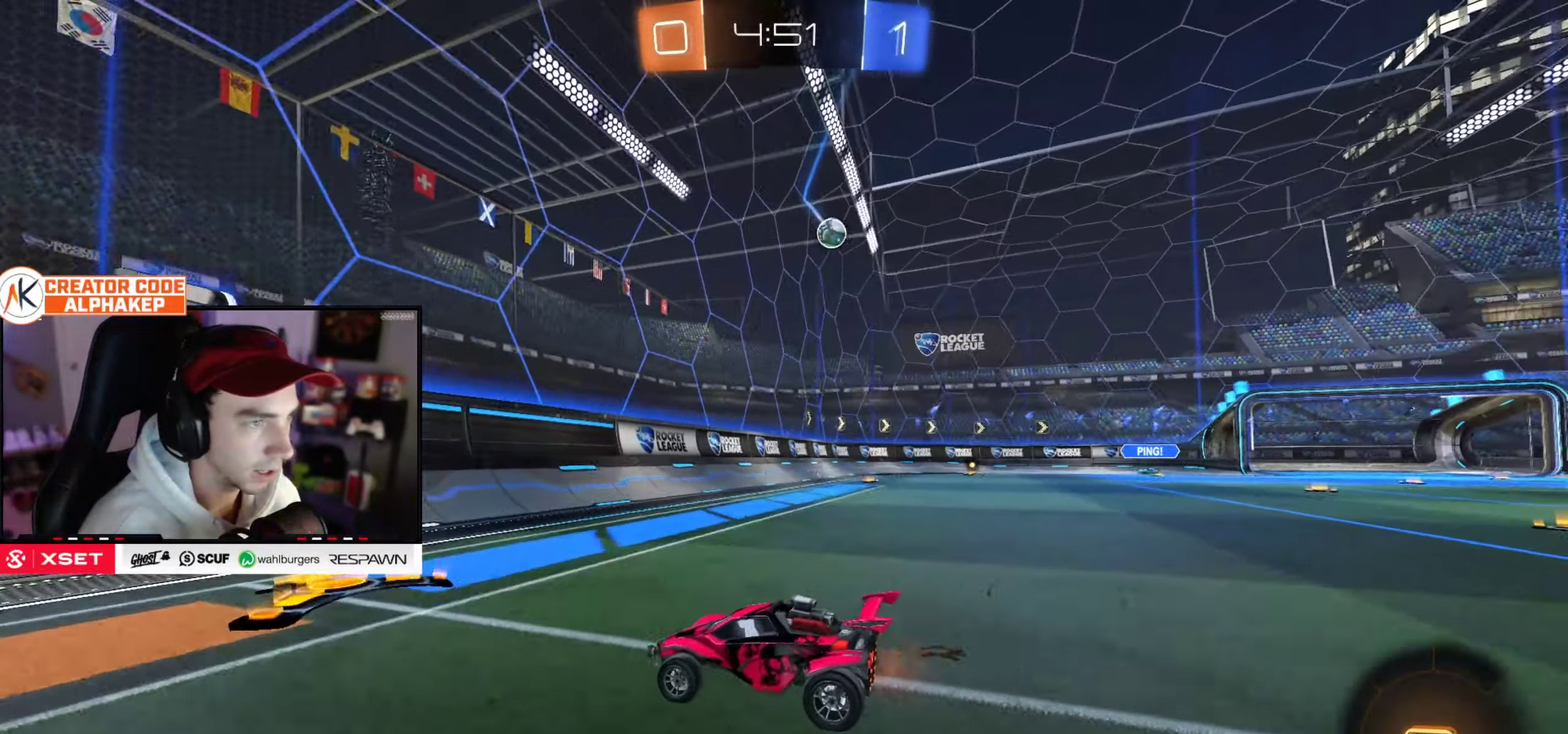
{"buttons": ["R2"], "left_stick": "right", "right_stick": "center", "events": [[67, "L1", "up"]]}
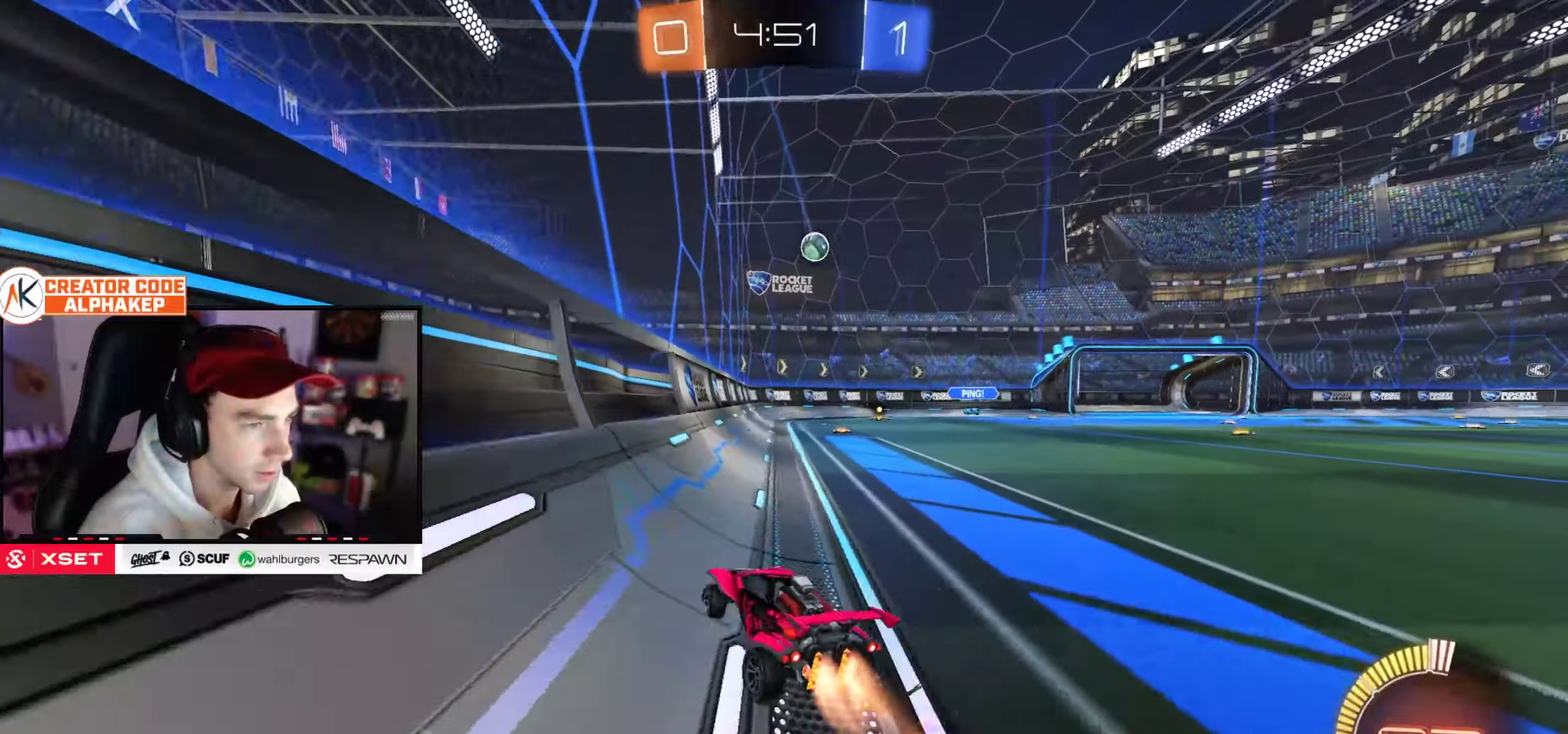
{"buttons": ["R2"], "left_stick": "up-left", "right_stick": "center", "events": [[300, "left_stick", "center"], [500, "left_stick", "up-left"]]}
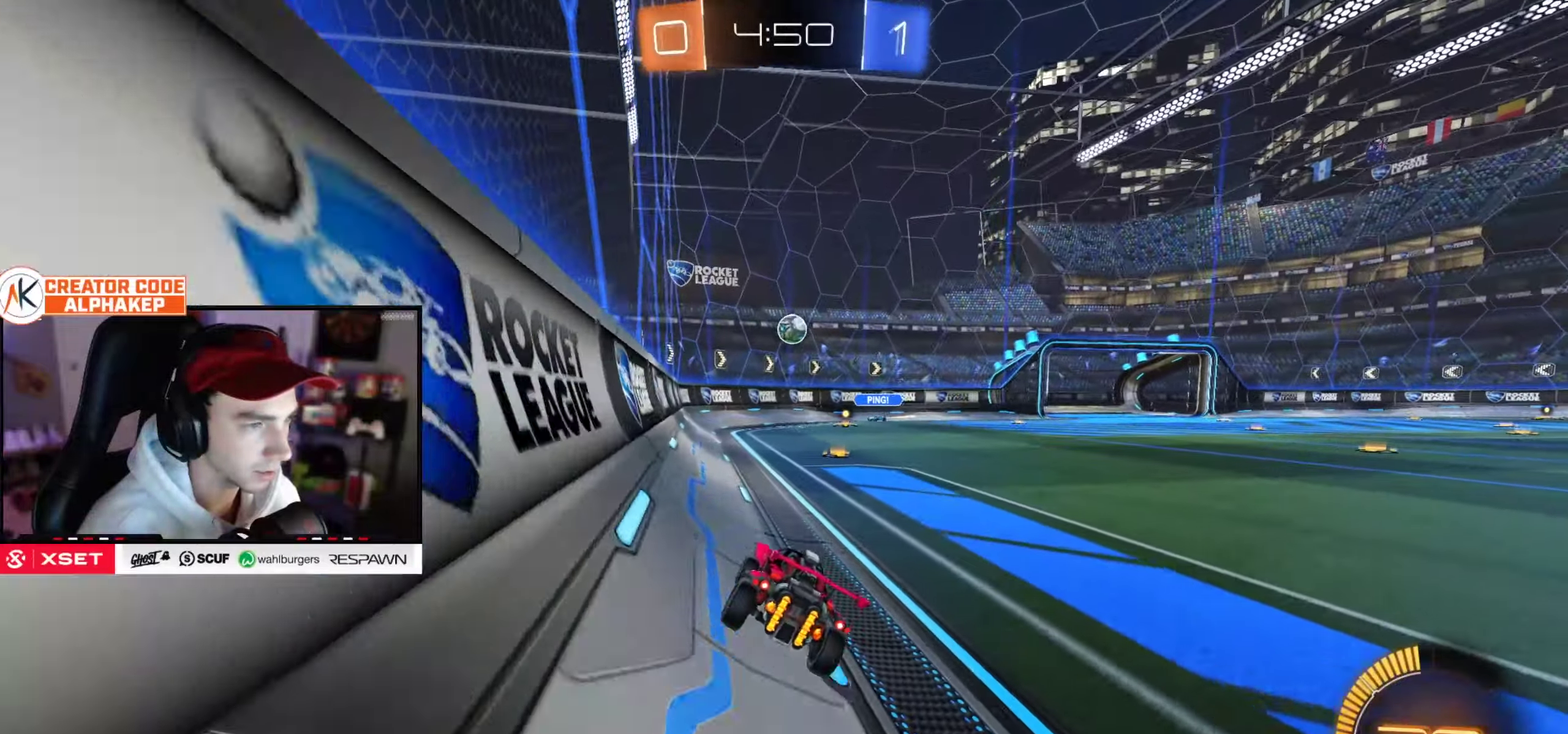
{"buttons": ["L2"], "left_stick": "center", "right_stick": "center", "events": [[134, "left_stick", "left"], [251, "left_stick", "center"], [401, "R2", "up"], [417, "L2", "down"]]}
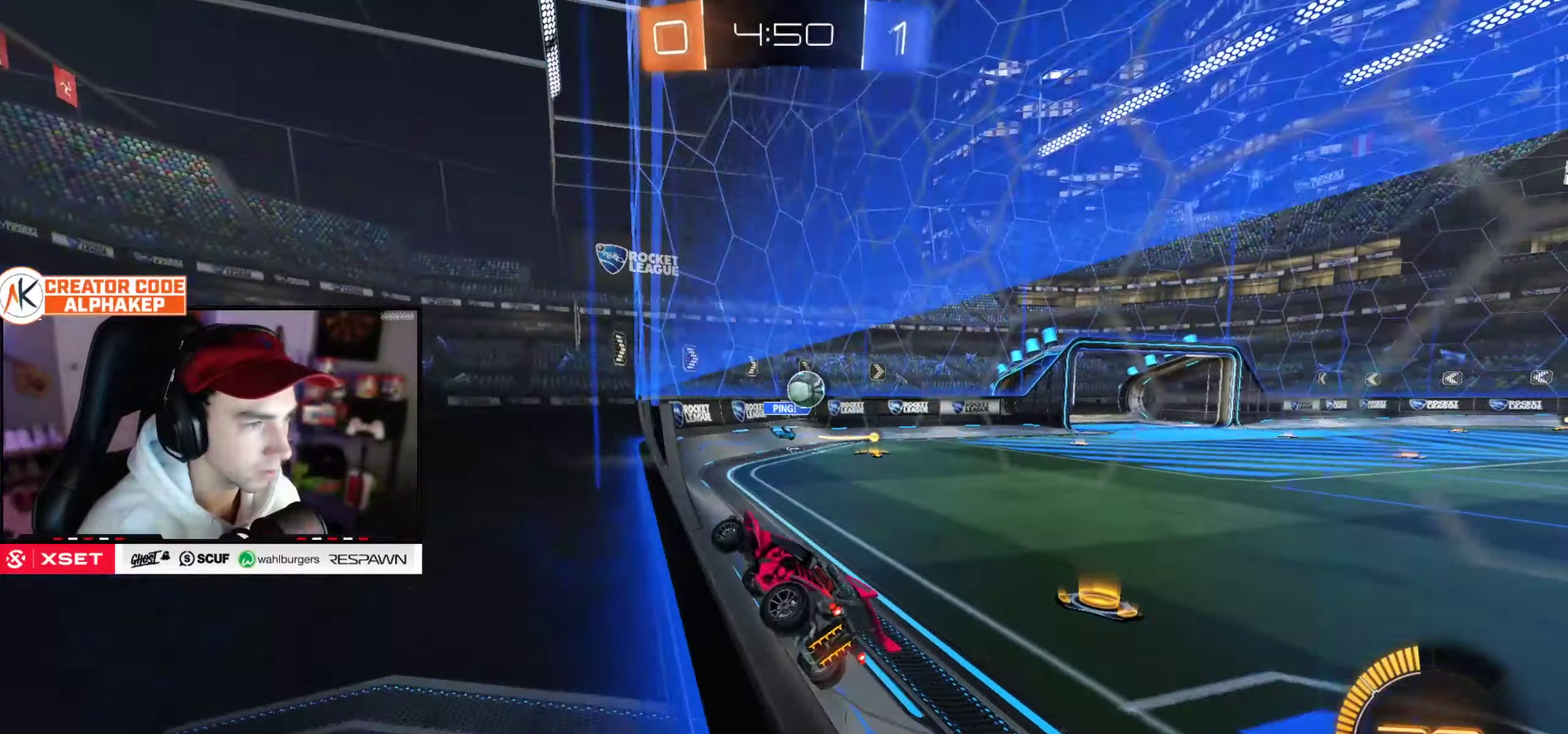
{"buttons": ["L1", "R2"], "left_stick": "left", "right_stick": "center", "events": [[100, "L2", "up"], [100, "R2", "down"], [133, "left_stick", "down-left"], [200, "L2", "down"], [200, "left_stick", "left"], [250, "R2", "up"], [384, "R2", "down"], [400, "L2", "up"], [500, "L1", "down"]]}
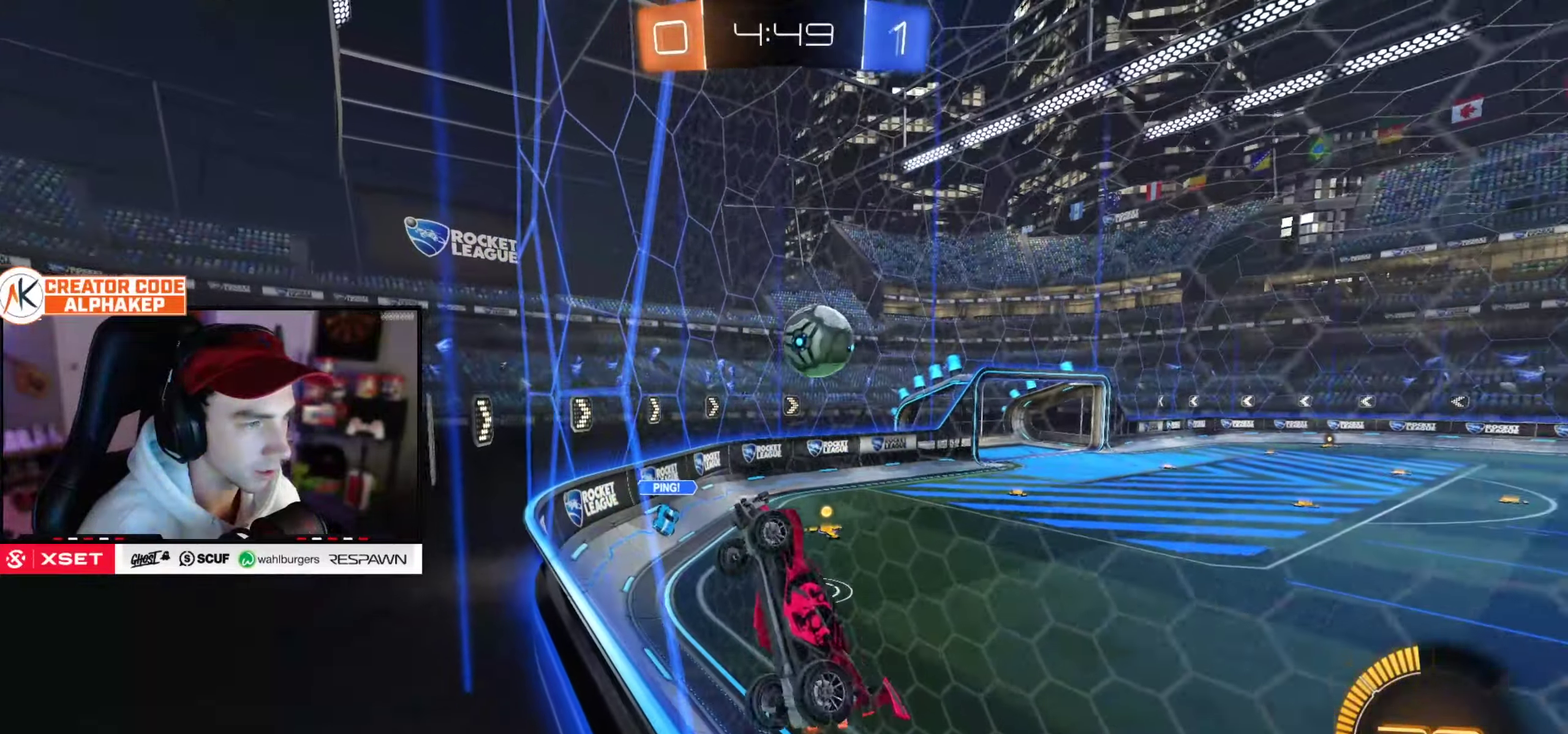
{"buttons": ["R2"], "left_stick": "left", "right_stick": "center", "events": [[134, "L1", "up"], [284, "left_stick", "down-left"], [468, "left_stick", "left"]]}
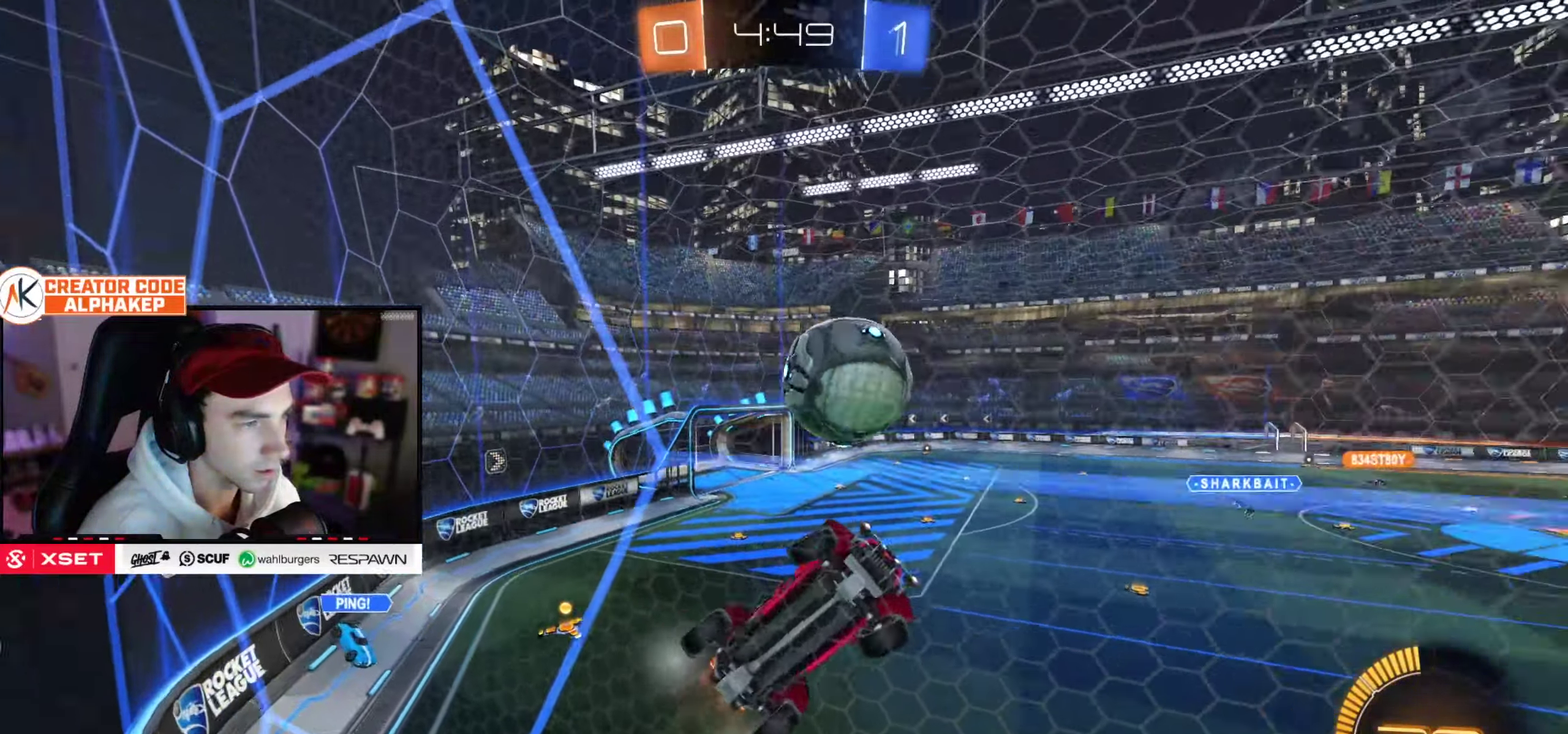
{"buttons": ["R2"], "left_stick": "center", "right_stick": "center", "events": [[350, "left_stick", "center"]]}
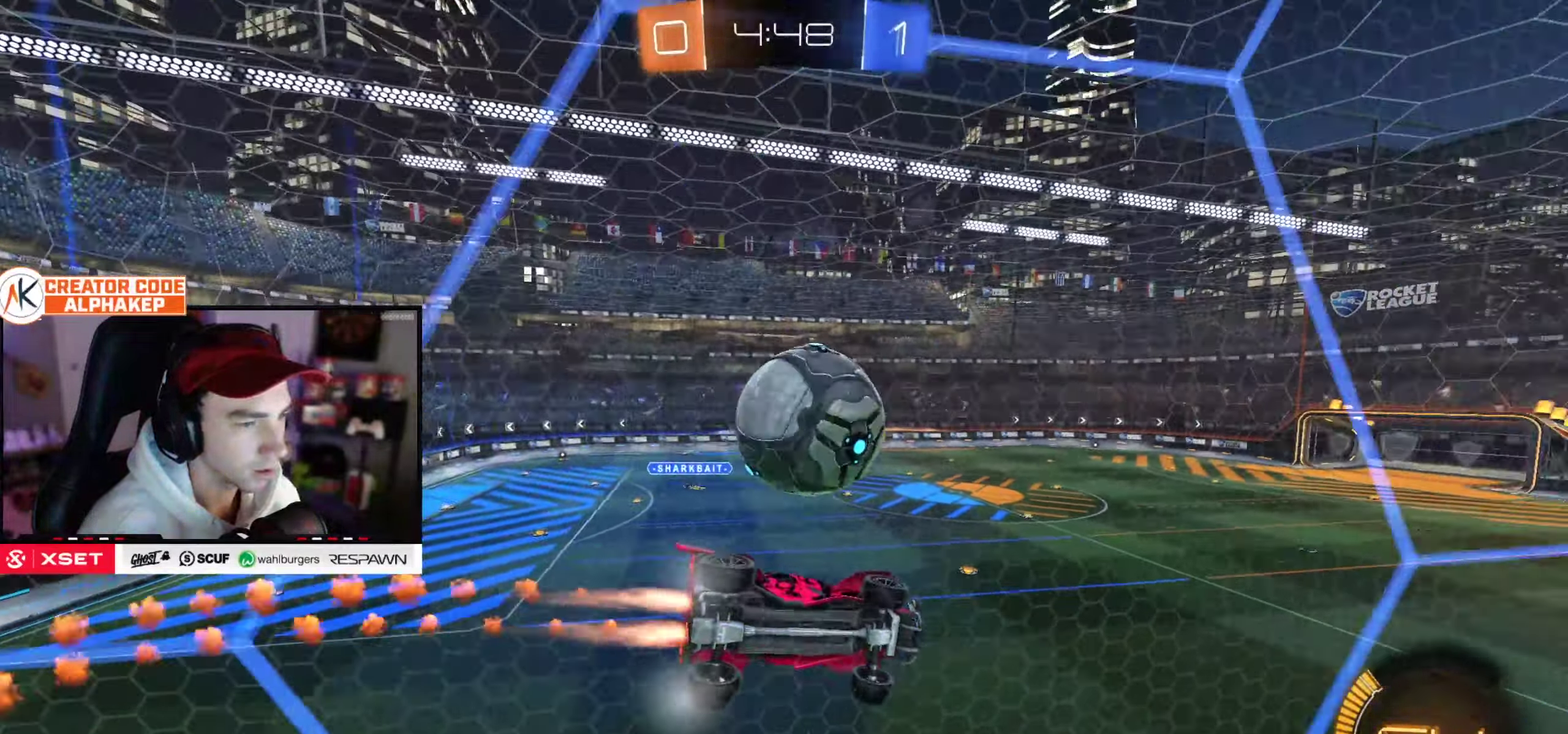
{"buttons": ["L2"], "left_stick": "up-right", "right_stick": "center", "events": [[84, "left_stick", "left"], [184, "left_stick", "center"], [384, "left_stick", "up-right"], [484, "L2", "down"], [484, "R2", "up"]]}
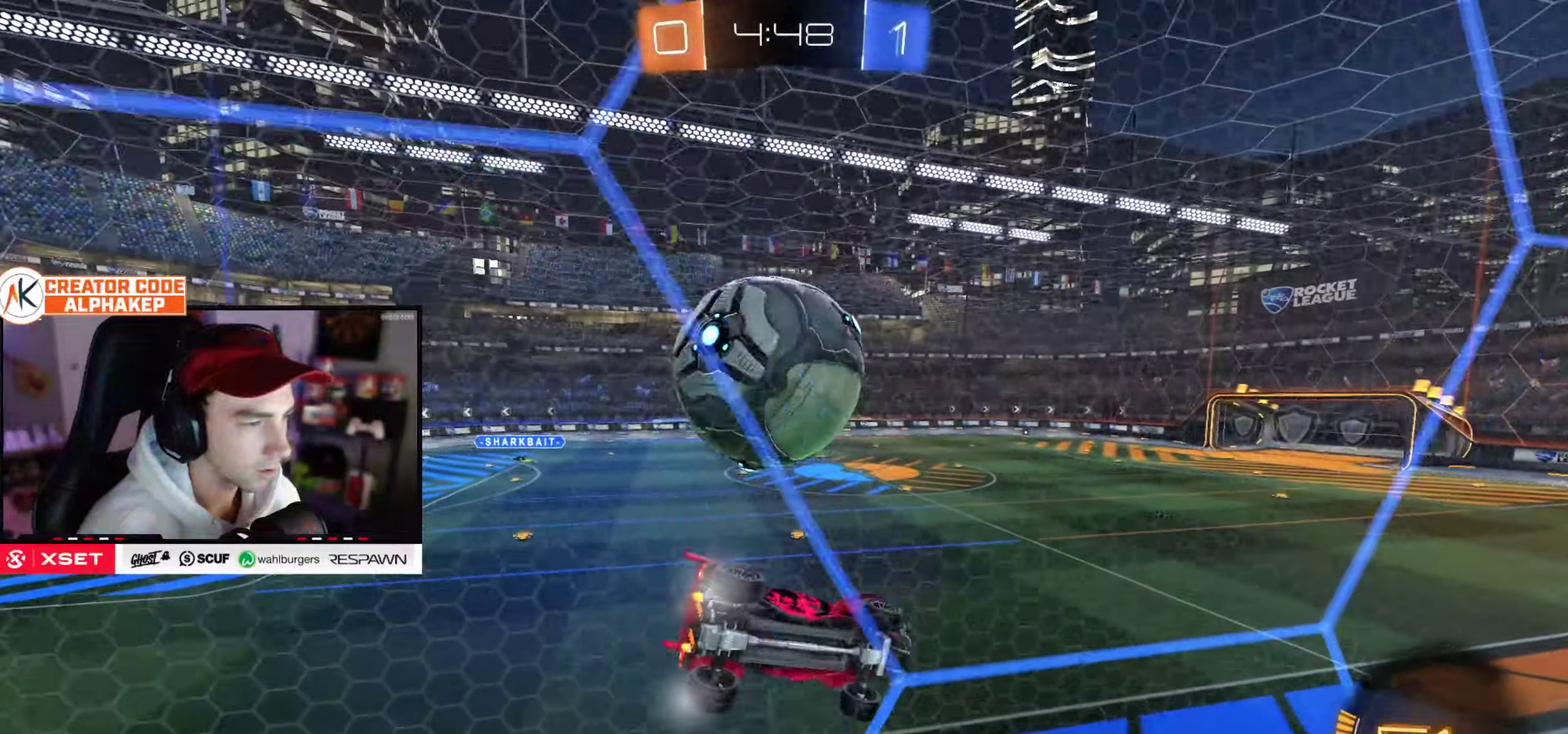
{"buttons": ["R2"], "left_stick": "left", "right_stick": "center", "events": [[33, "left_stick", "center"], [100, "L2", "up"], [100, "R2", "down"], [384, "left_stick", "left"]]}
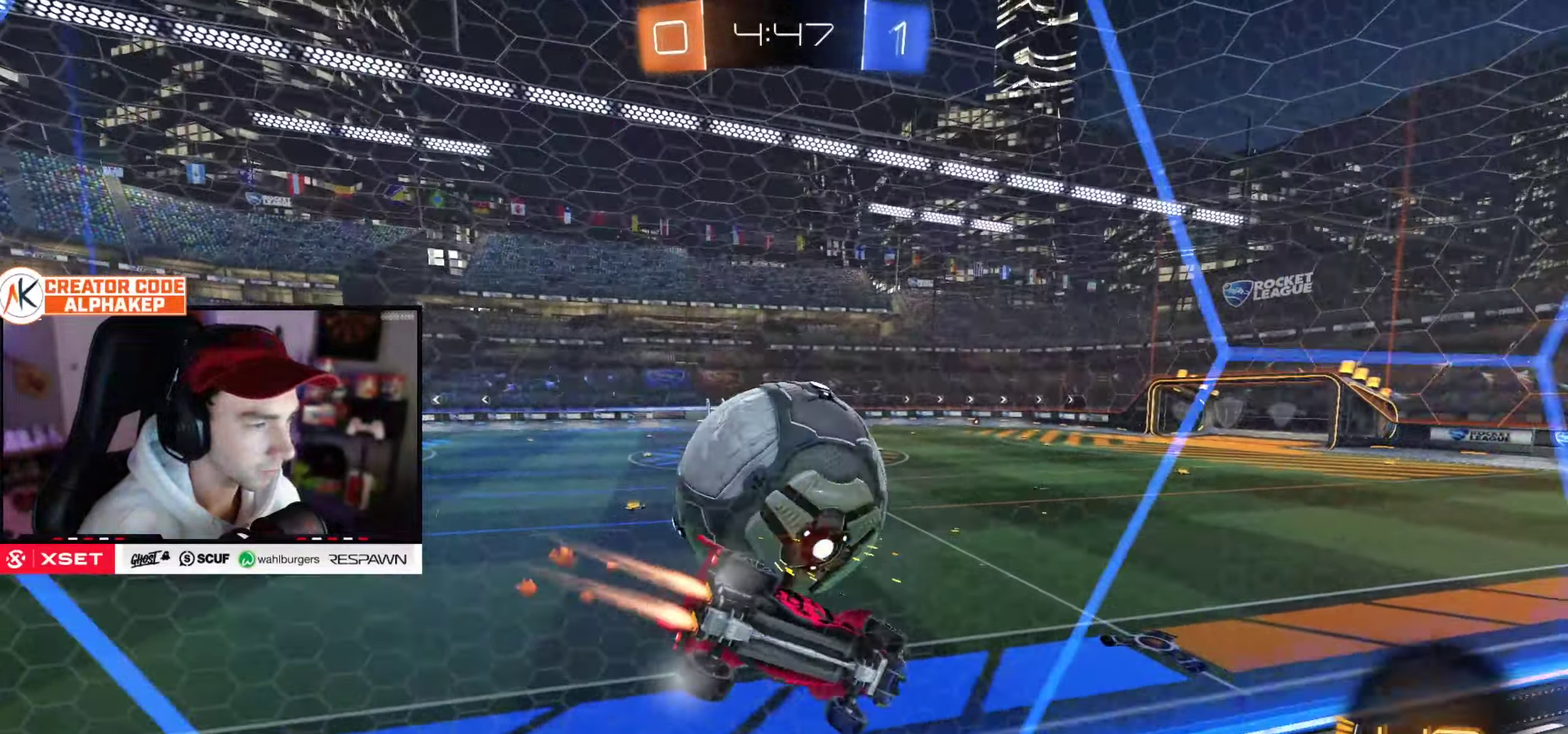
{"buttons": ["R2"], "left_stick": "center", "right_stick": "center", "events": [[117, "left_stick", "center"], [251, "left_stick", "up-right"], [317, "left_stick", "center"]]}
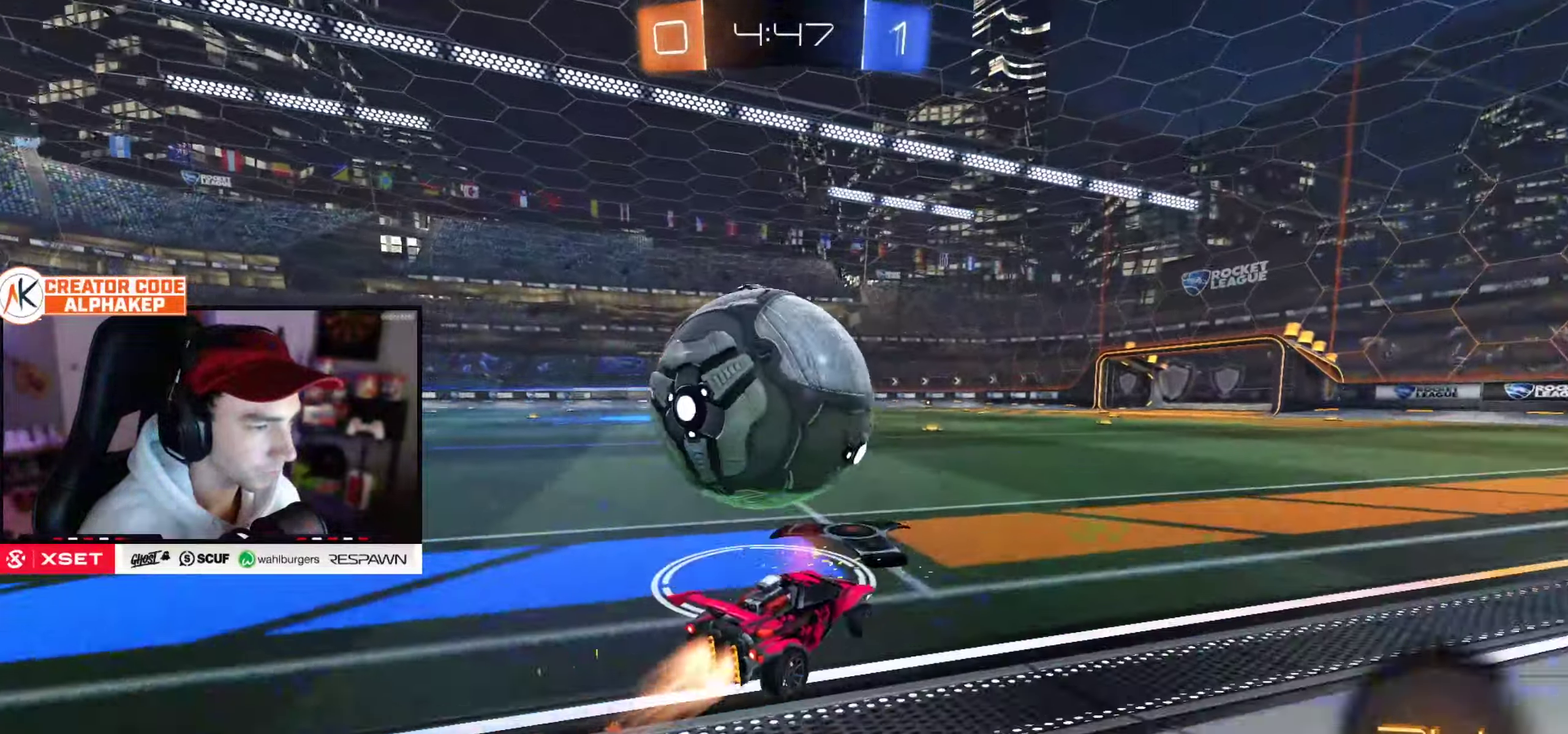
{"buttons": ["R2"], "left_stick": "center", "right_stick": "center", "events": [[384, "left_stick", "left"], [484, "left_stick", "center"]]}
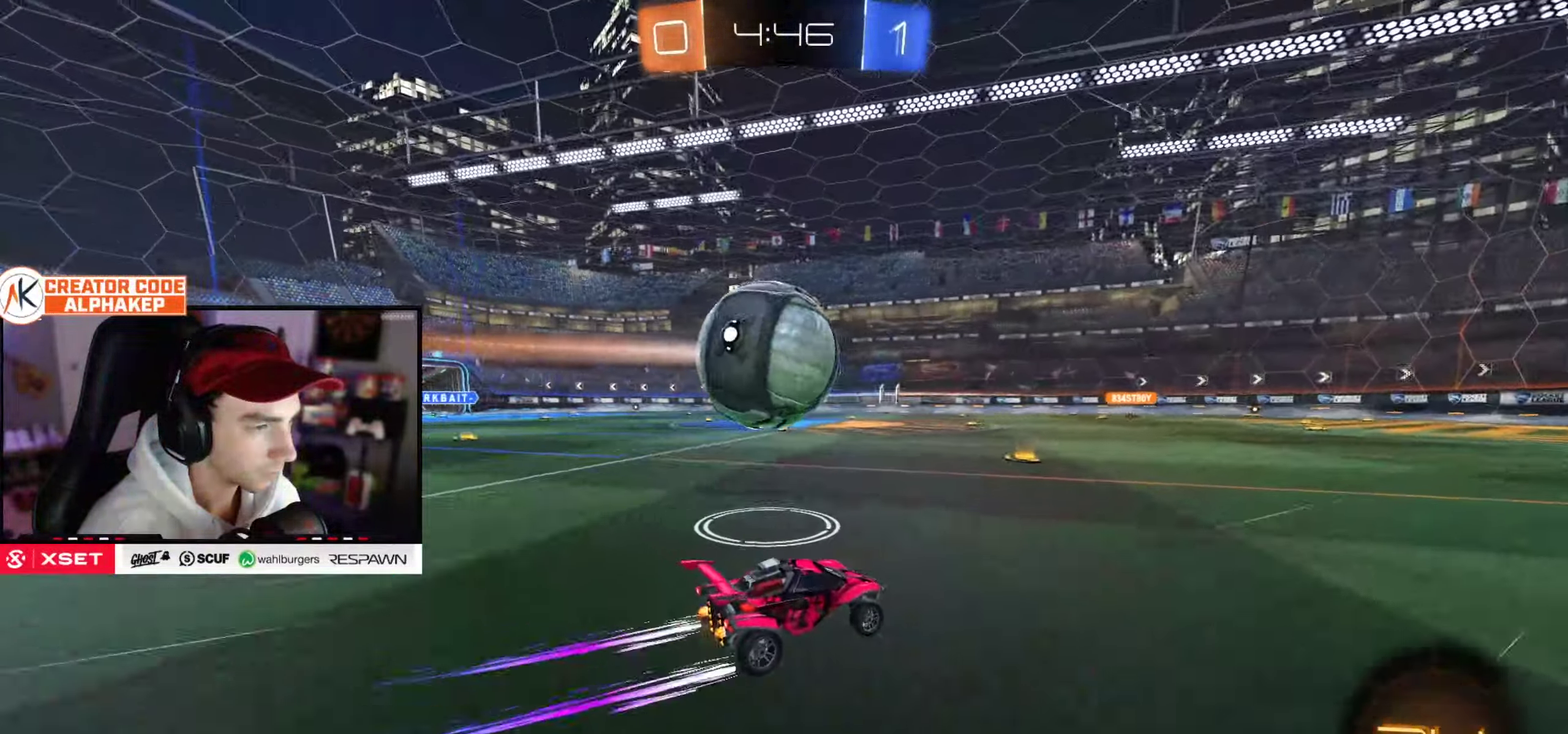
{"buttons": ["L1", "R2"], "left_stick": "left", "right_stick": "center", "events": [[84, "left_stick", "left"], [184, "L1", "down"]]}
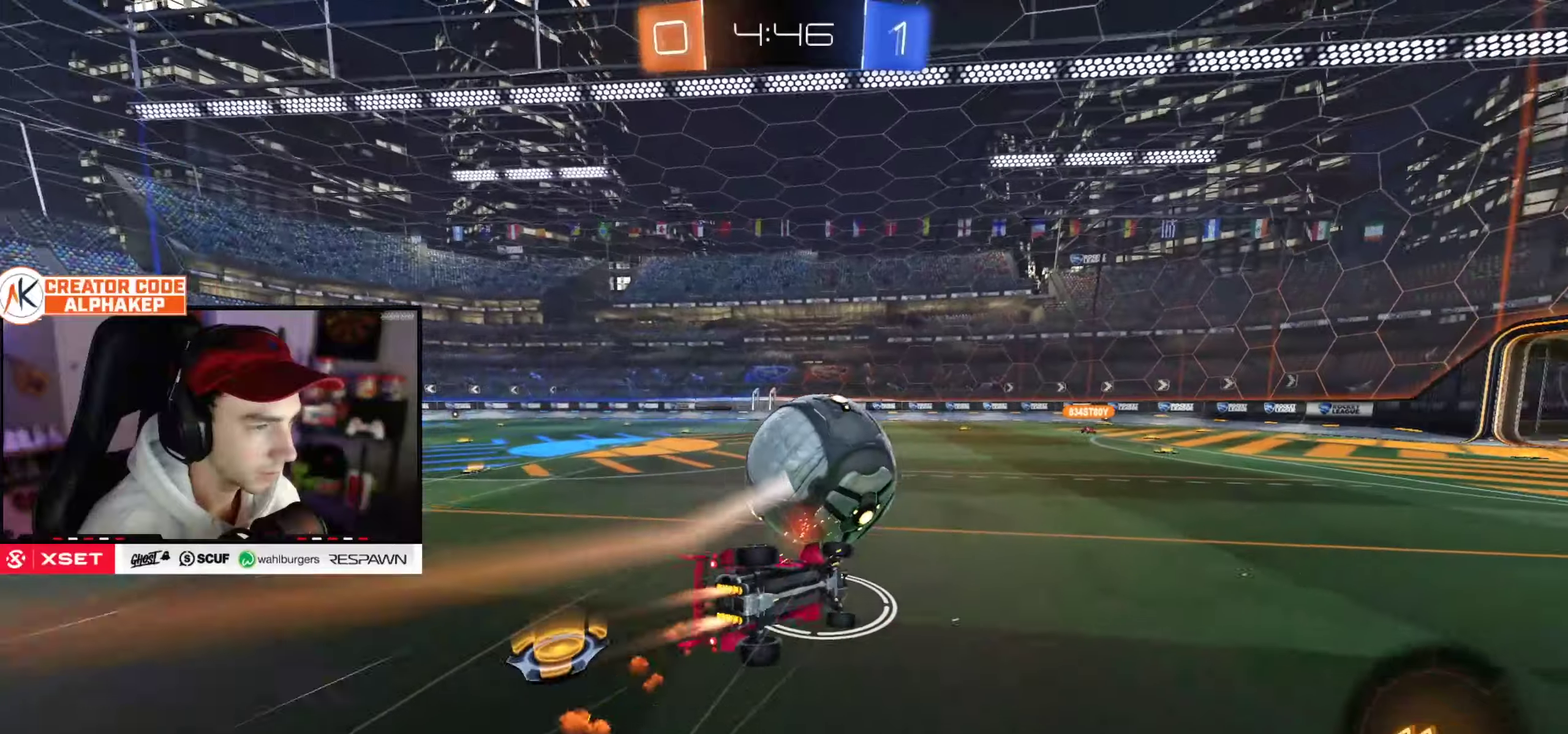
{"buttons": ["R2"], "left_stick": "down-left", "right_stick": "center", "events": [[351, "L1", "up"], [434, "left_stick", "down-left"]]}
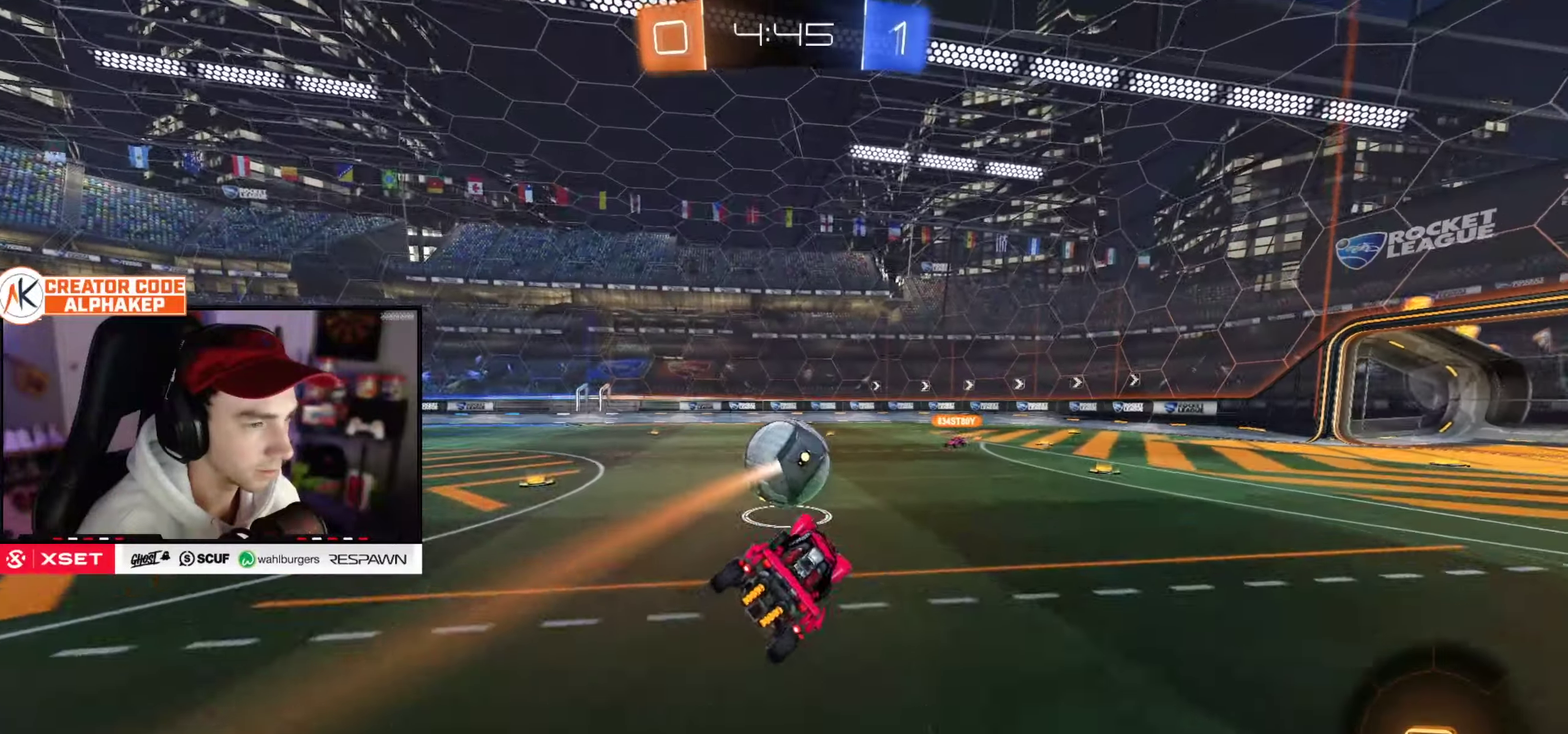
{"buttons": ["R2"], "left_stick": "center", "right_stick": "center", "events": [[33, "left_stick", "center"], [50, "R2", "up"], [150, "R2", "down"], [300, "left_stick", "up-right"], [417, "left_stick", "center"]]}
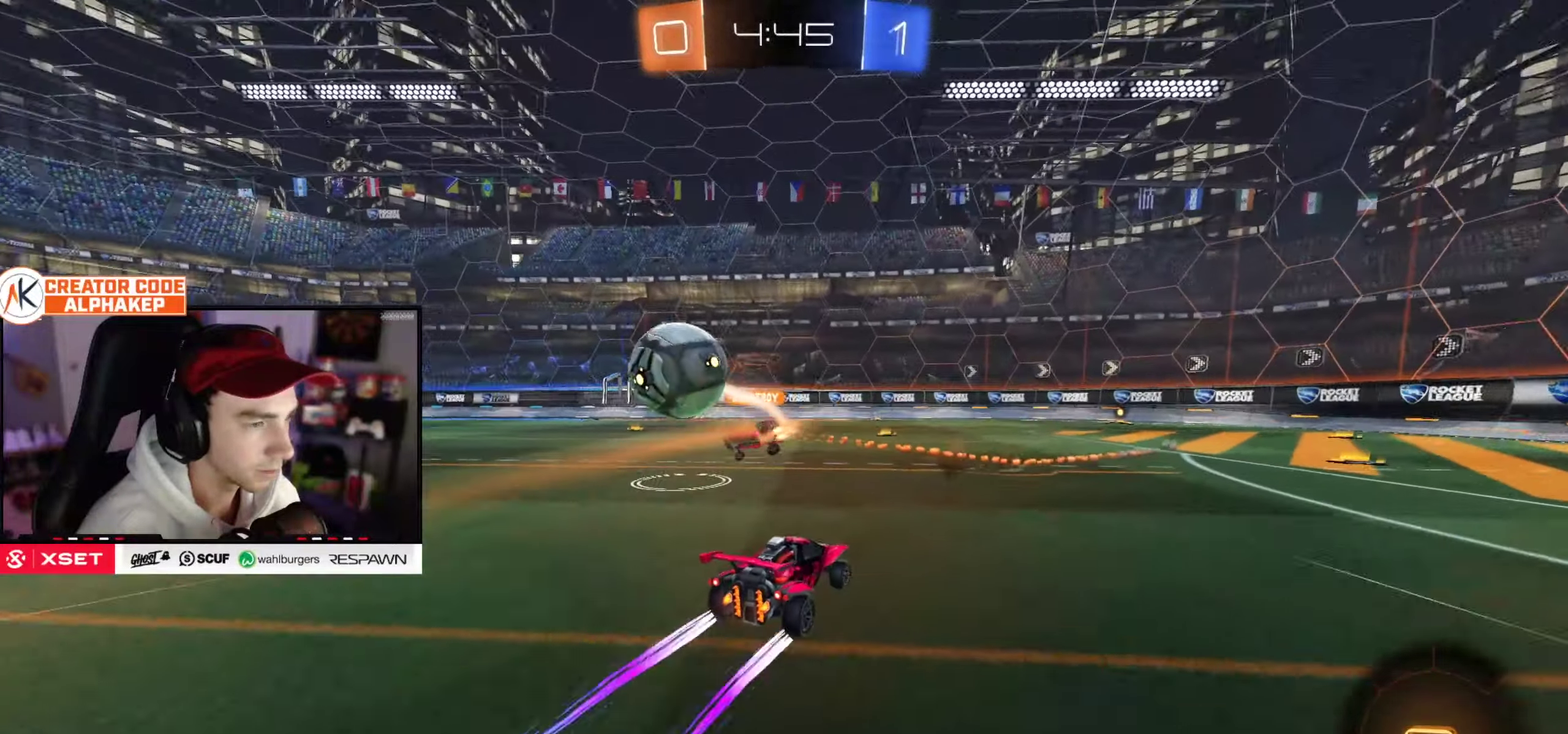
{"buttons": ["R2"], "left_stick": "center", "right_stick": "center", "events": [[50, "left_stick", "right"], [200, "left_stick", "center"]]}
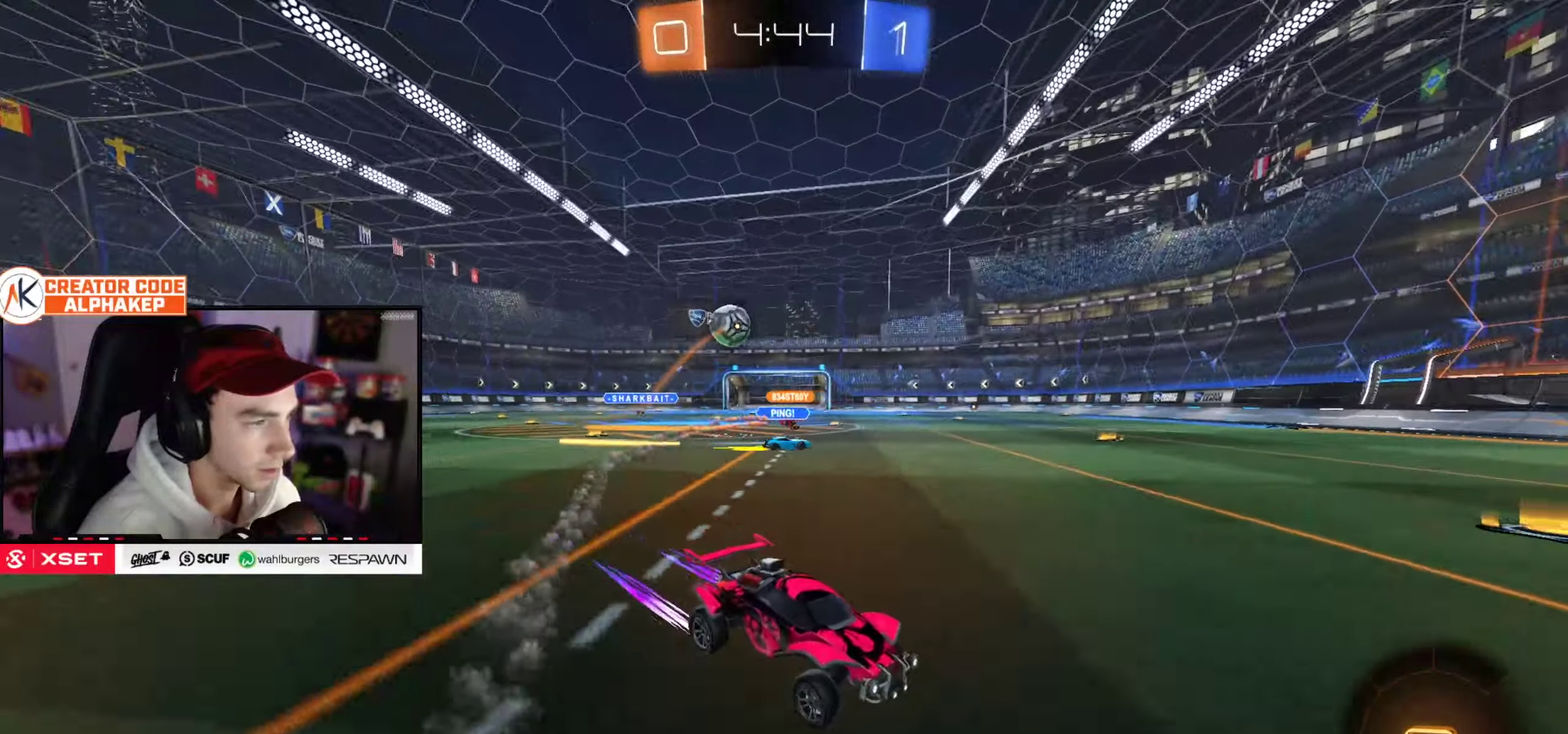
{"buttons": ["R2"], "left_stick": "center", "right_stick": "center", "events": []}
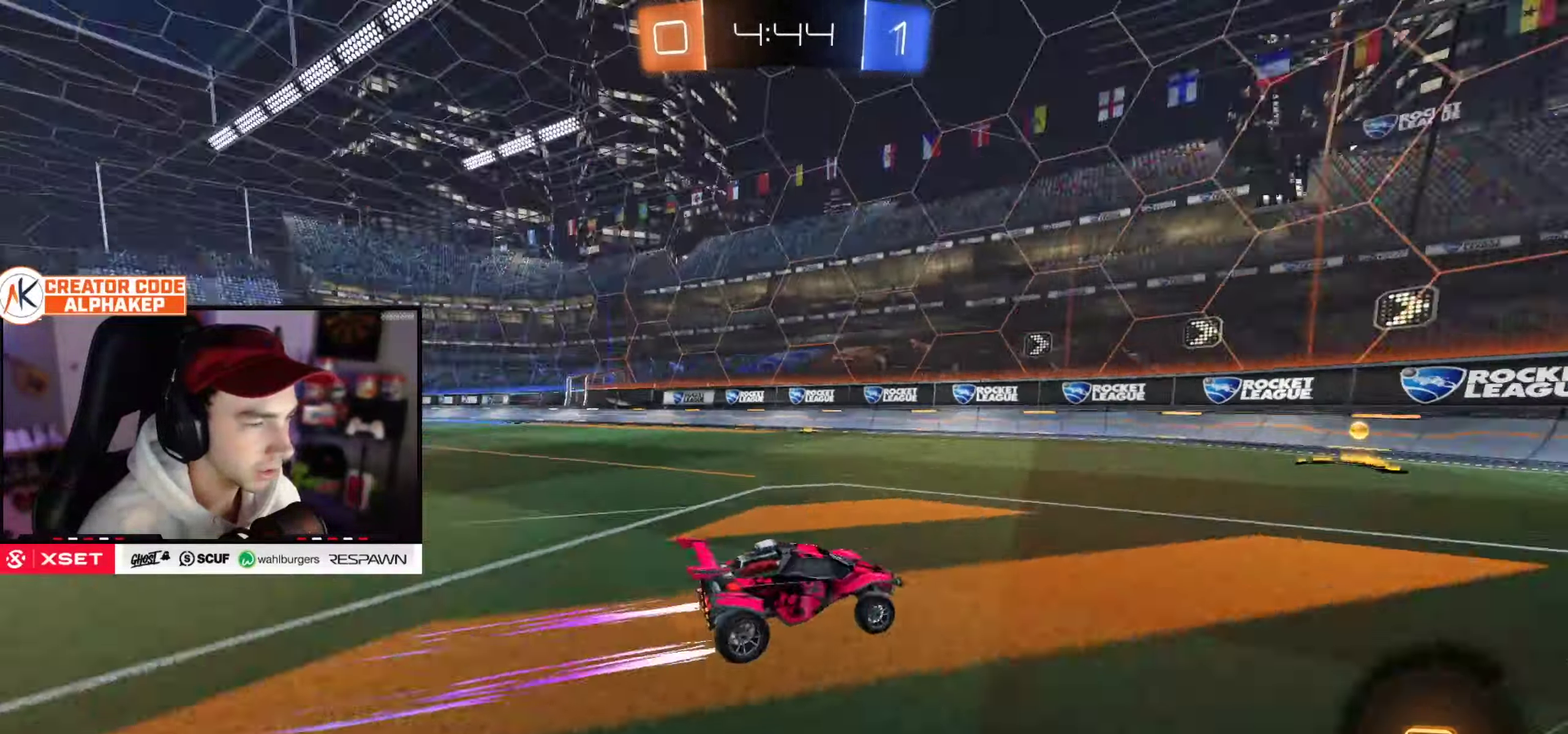
{"buttons": ["R2"], "left_stick": "left", "right_stick": "center", "events": [[217, "left_stick", "left"], [250, "L1", "down"], [401, "L1", "up"]]}
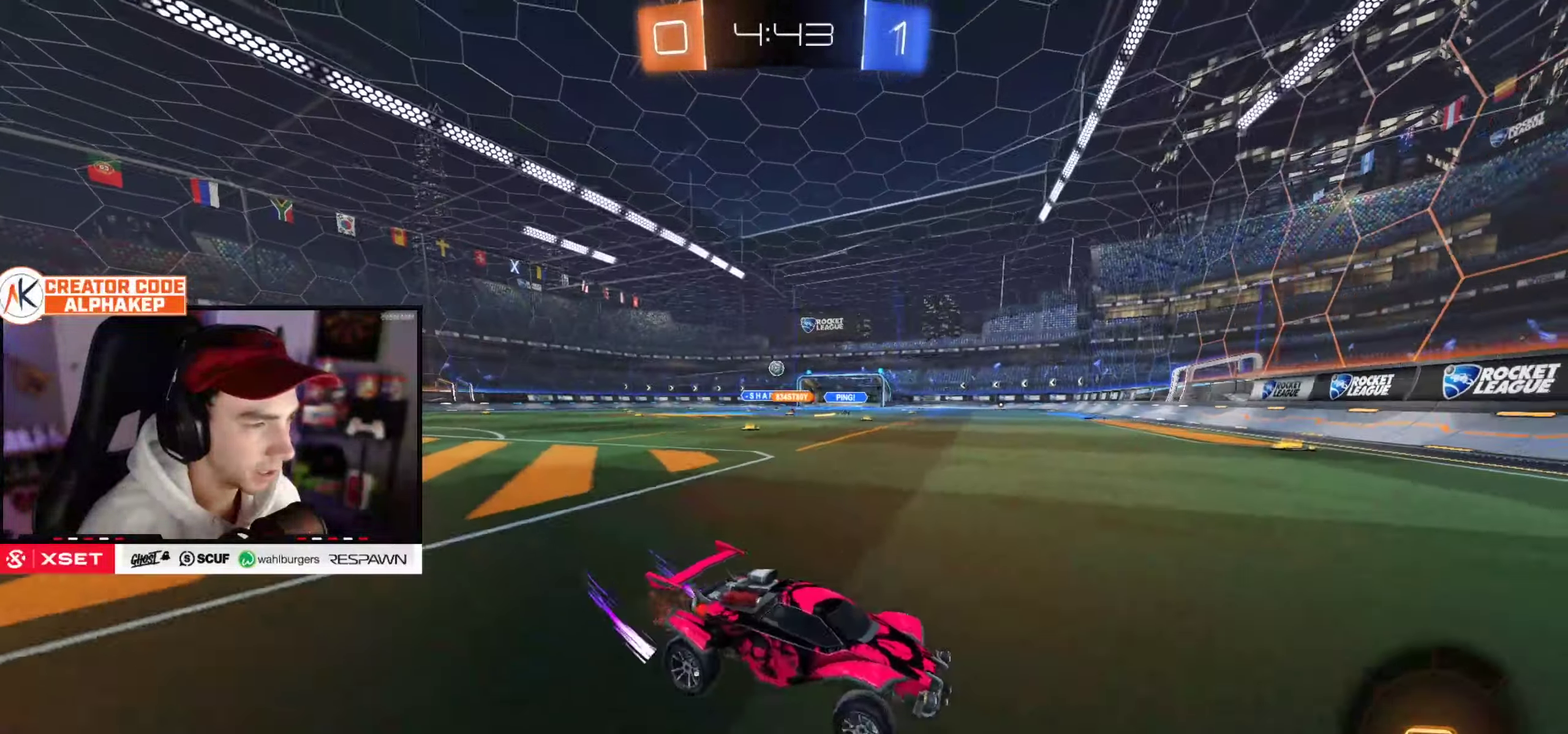
{"buttons": ["R2"], "left_stick": "left", "right_stick": "center", "events": [[300, "left_stick", "up-left"], [450, "left_stick", "left"]]}
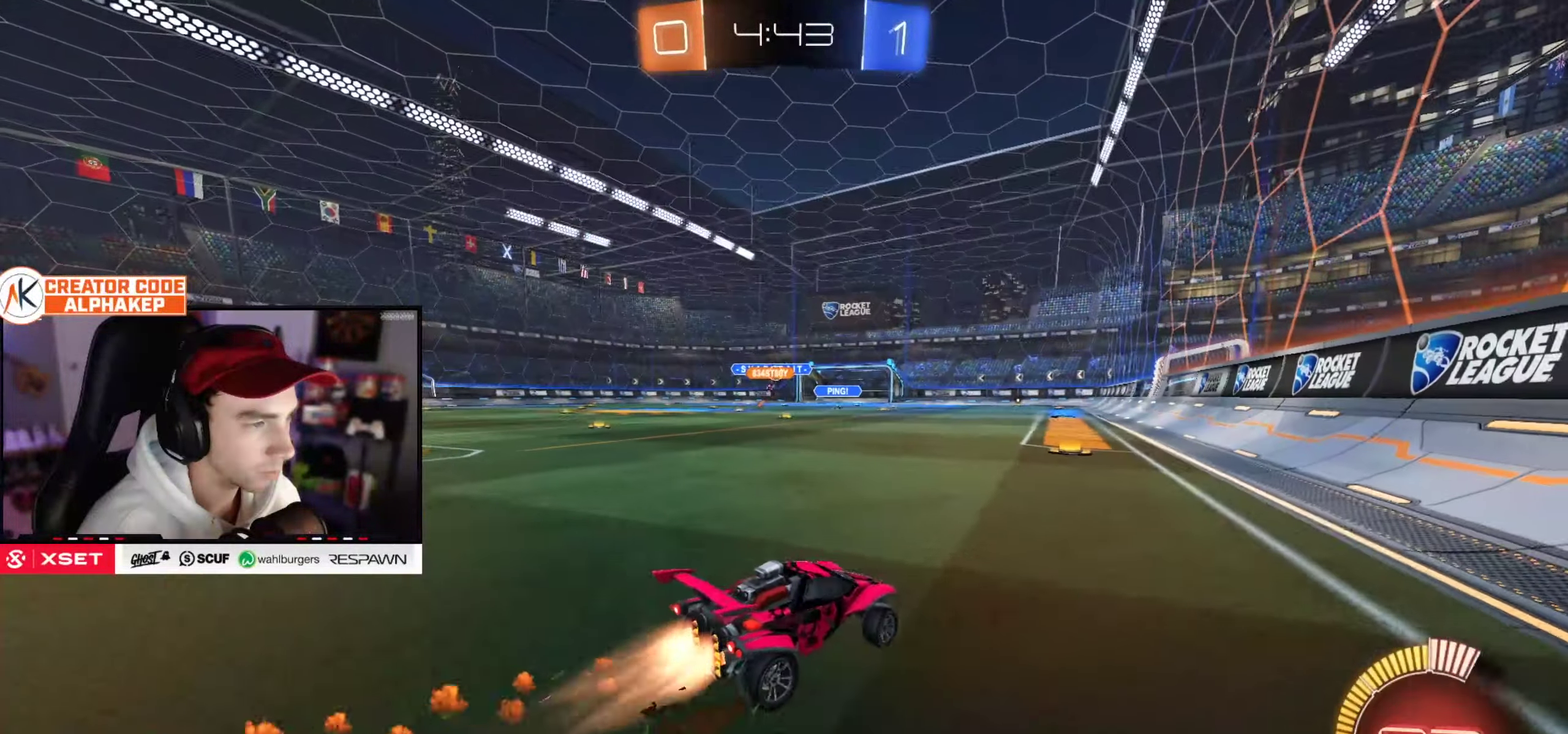
{"buttons": ["R2"], "left_stick": "right", "right_stick": "center", "events": [[117, "left_stick", "up-left"], [167, "left_stick", "center"], [467, "left_stick", "right"]]}
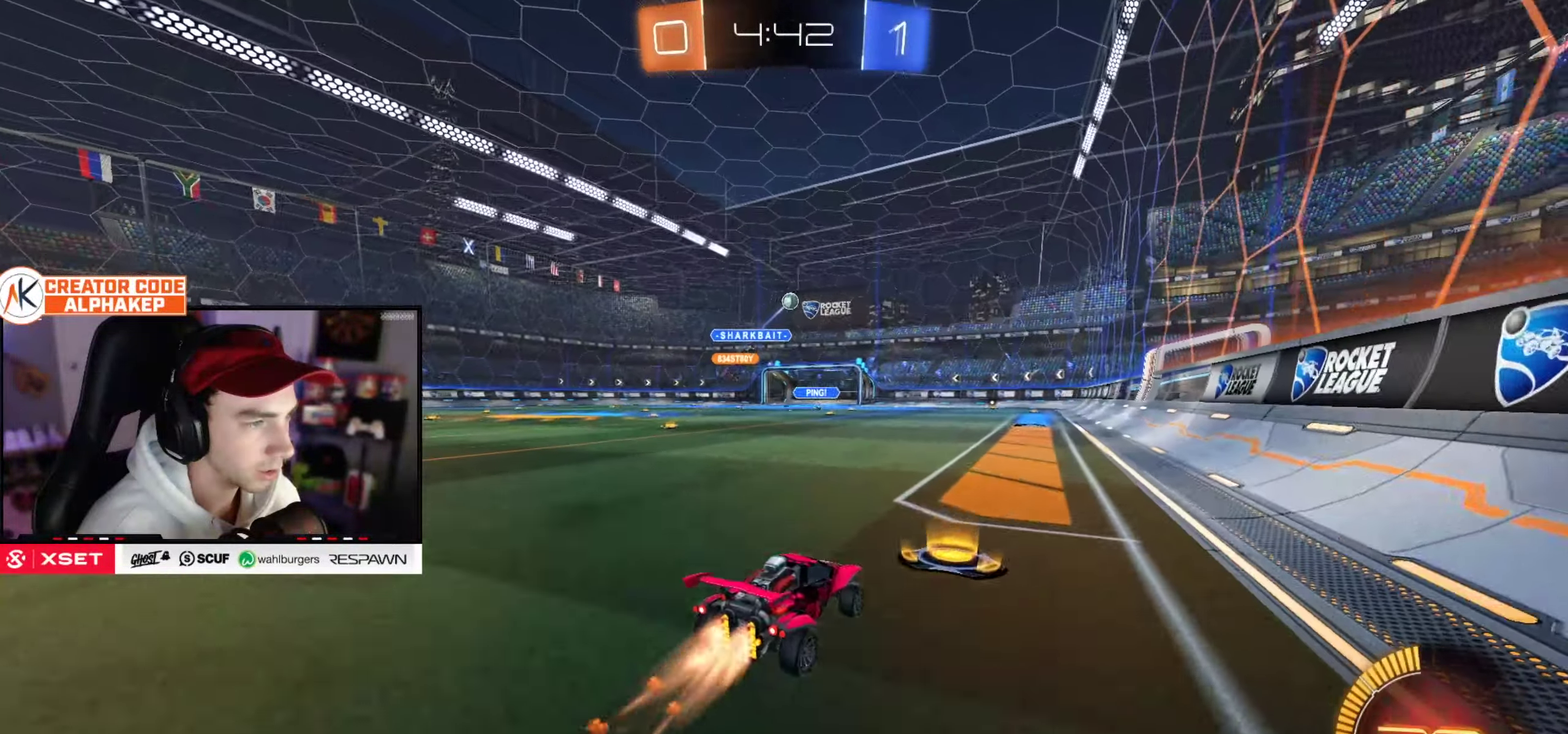
{"buttons": ["R2"], "left_stick": "center", "right_stick": "center", "events": [[66, "left_stick", "center"], [333, "left_stick", "left"], [450, "left_stick", "center"]]}
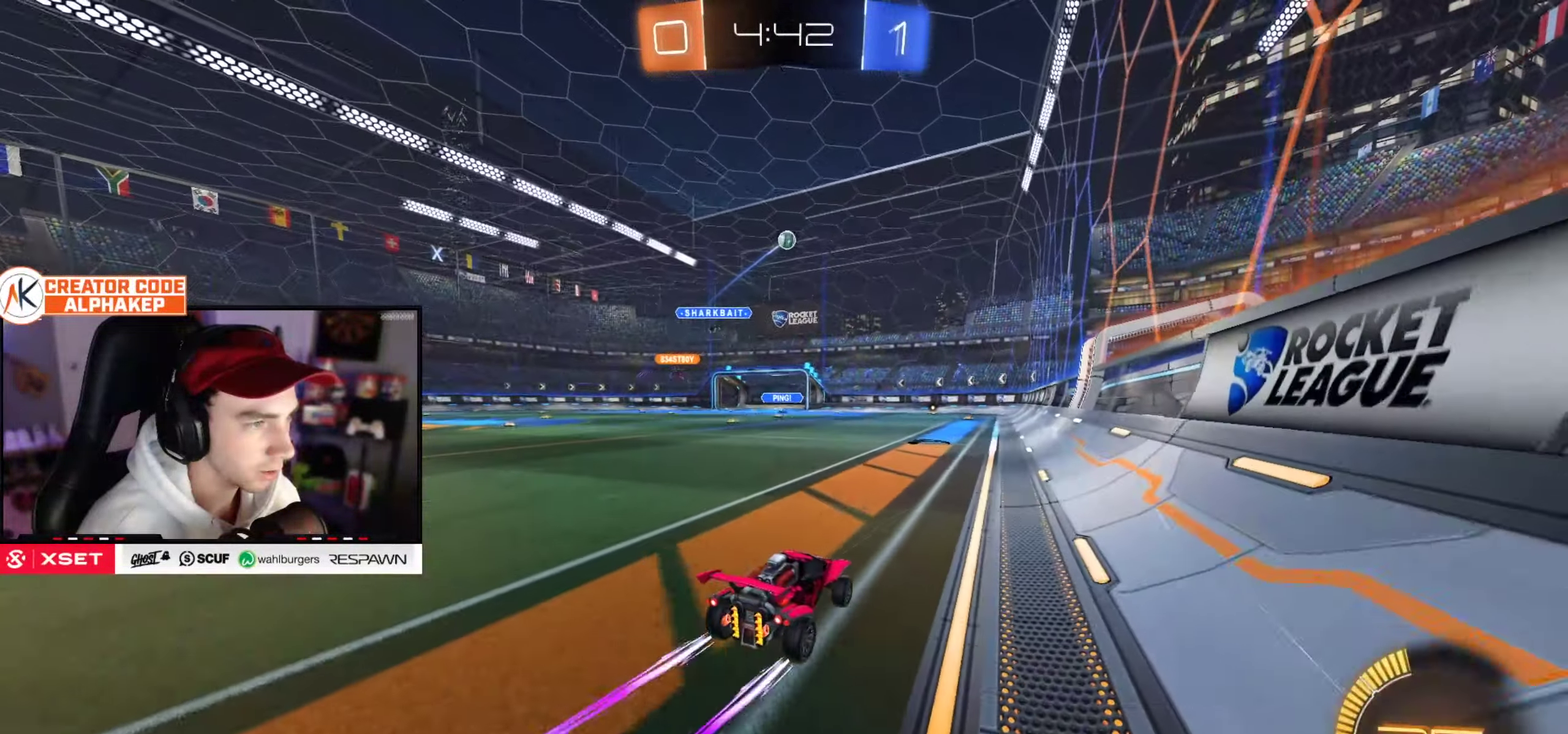
{"buttons": ["R2"], "left_stick": "center", "right_stick": "center", "events": [[234, "left_stick", "up-left"], [317, "left_stick", "center"]]}
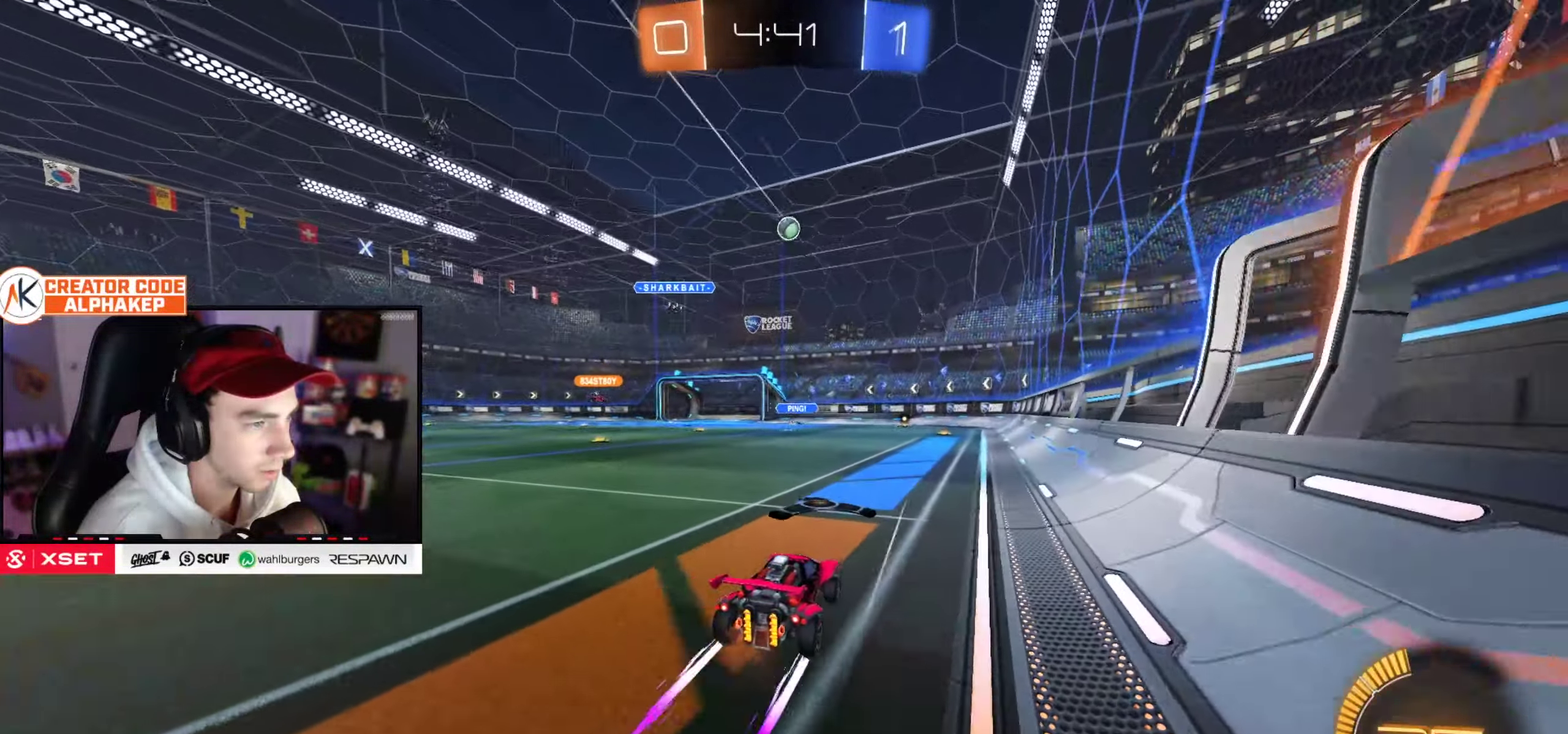
{"buttons": ["R2"], "left_stick": "right", "right_stick": "center", "events": [[66, "left_stick", "right"], [133, "left_stick", "center"], [484, "left_stick", "right"]]}